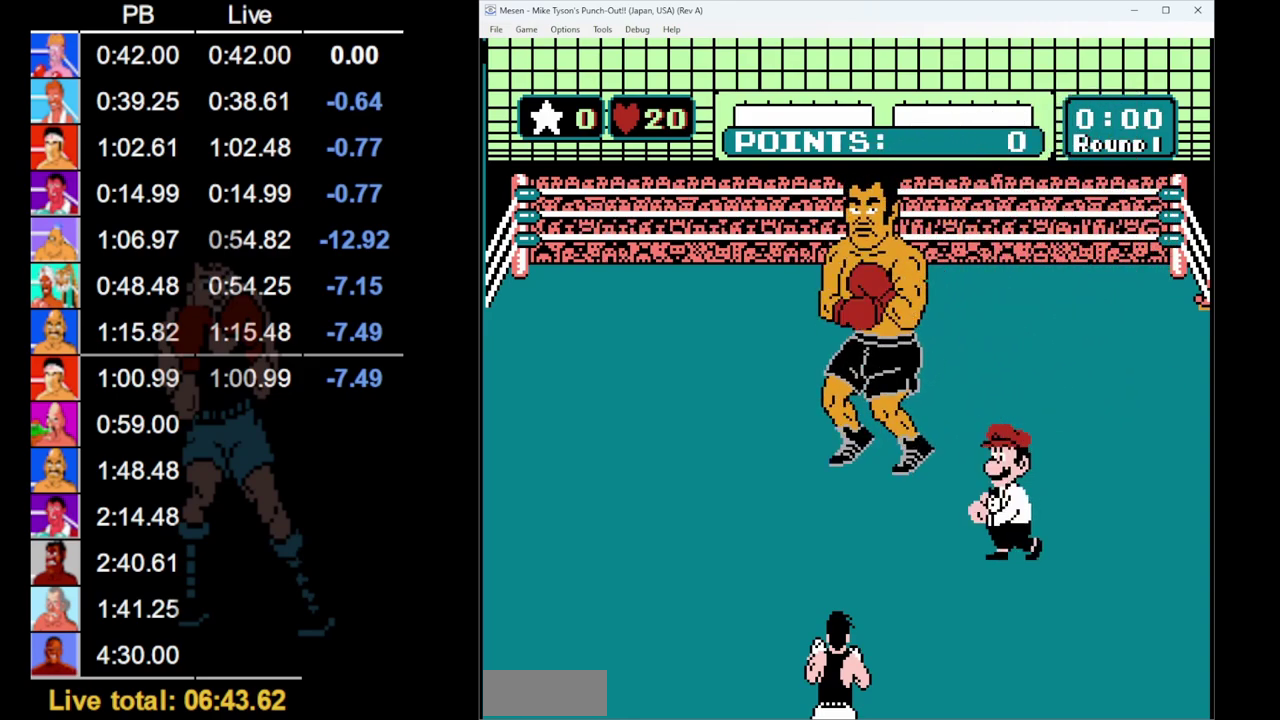
Gameplay with a controller (Nintendo layout); each line is a JSON object with the inputs held at the frame after it. "events" lists button and stick changes between this image and that frame as [ms after this image, input, new state], when the widget could be followed in between. Not read: L3 R3.
{"buttons": ["A"], "events": [[200, "A", "down"]]}
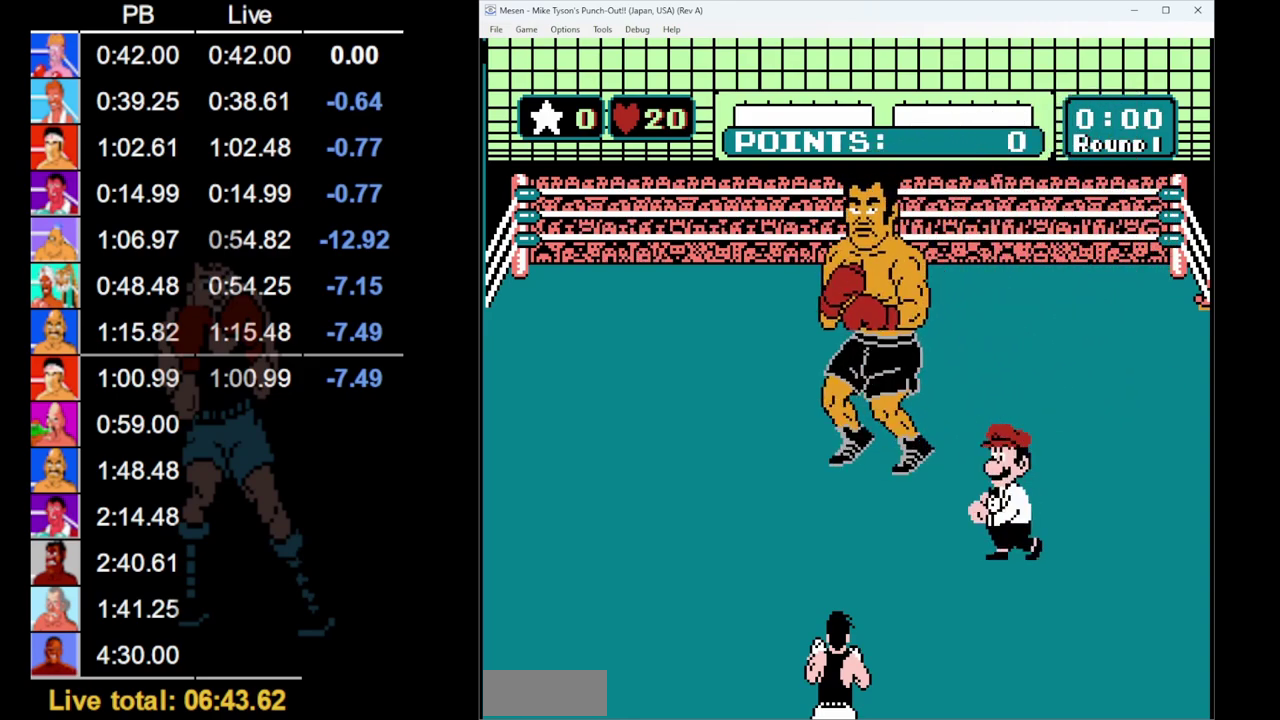
{"buttons": ["A"], "events": [[83, "A", "up"], [217, "A", "down"]]}
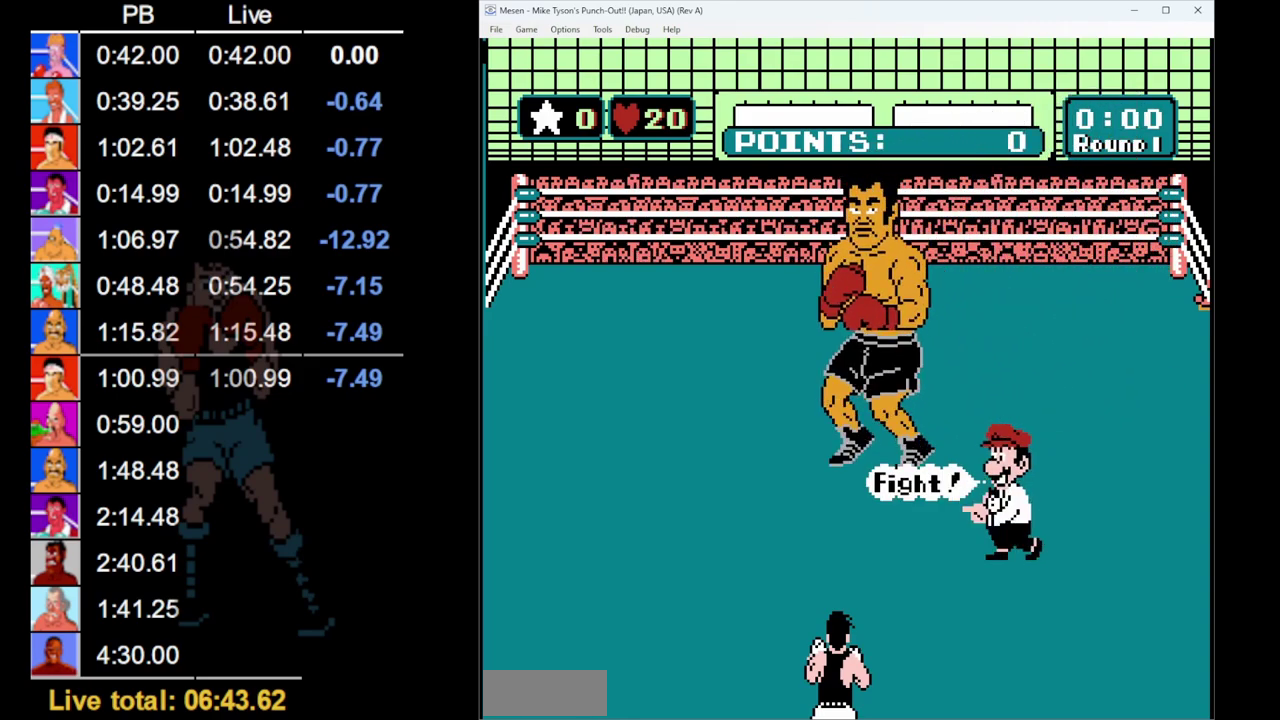
{"buttons": ["A"], "events": [[417, "A", "up"], [500, "A", "down"]]}
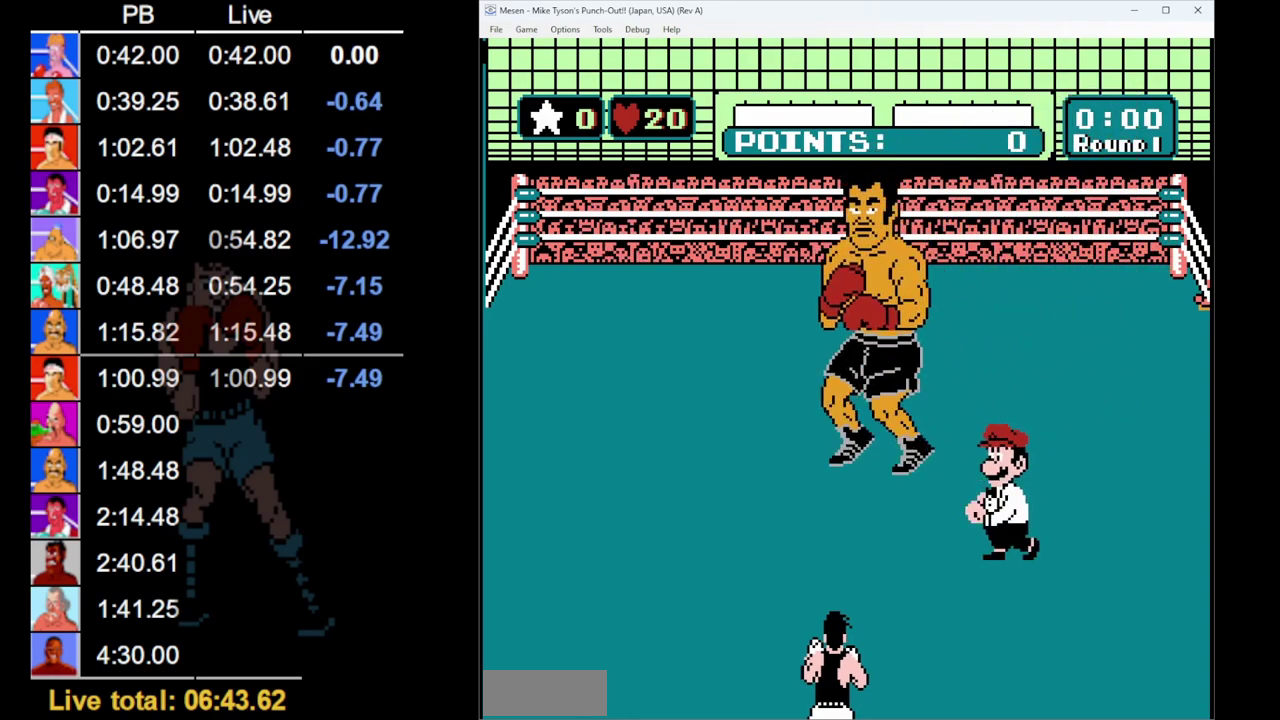
{"buttons": ["A"], "events": []}
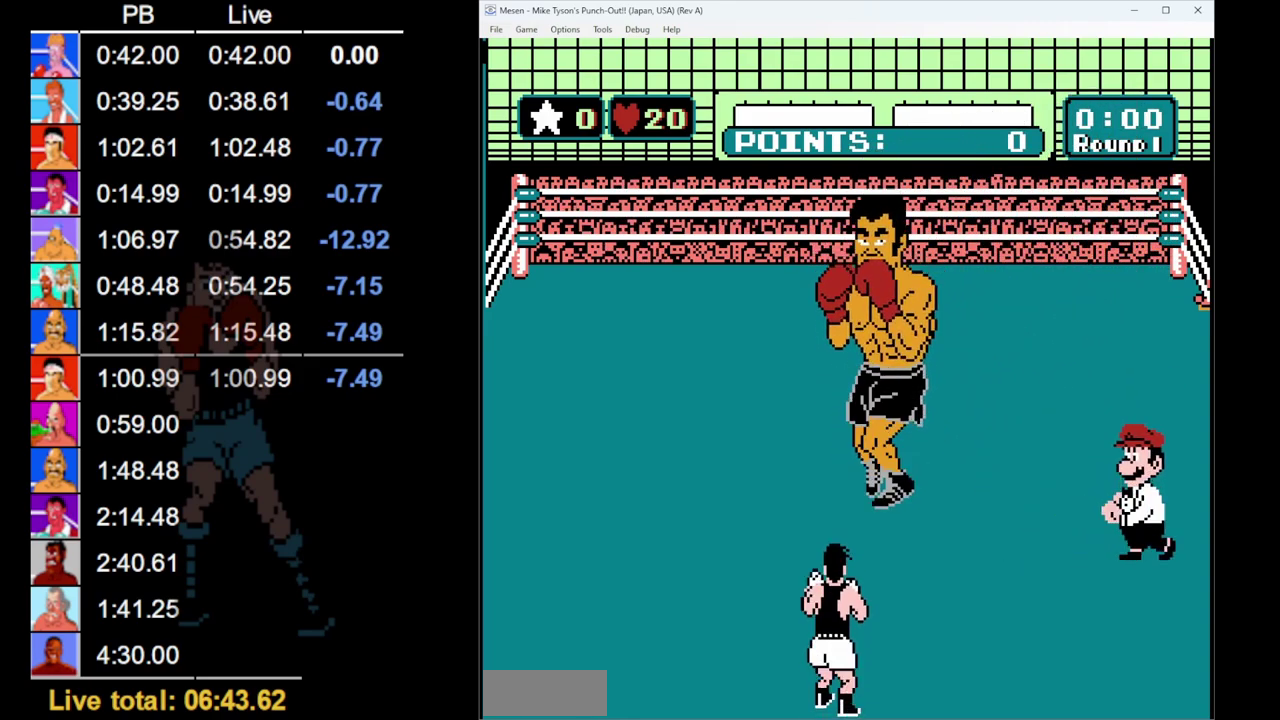
{"buttons": ["A"], "events": []}
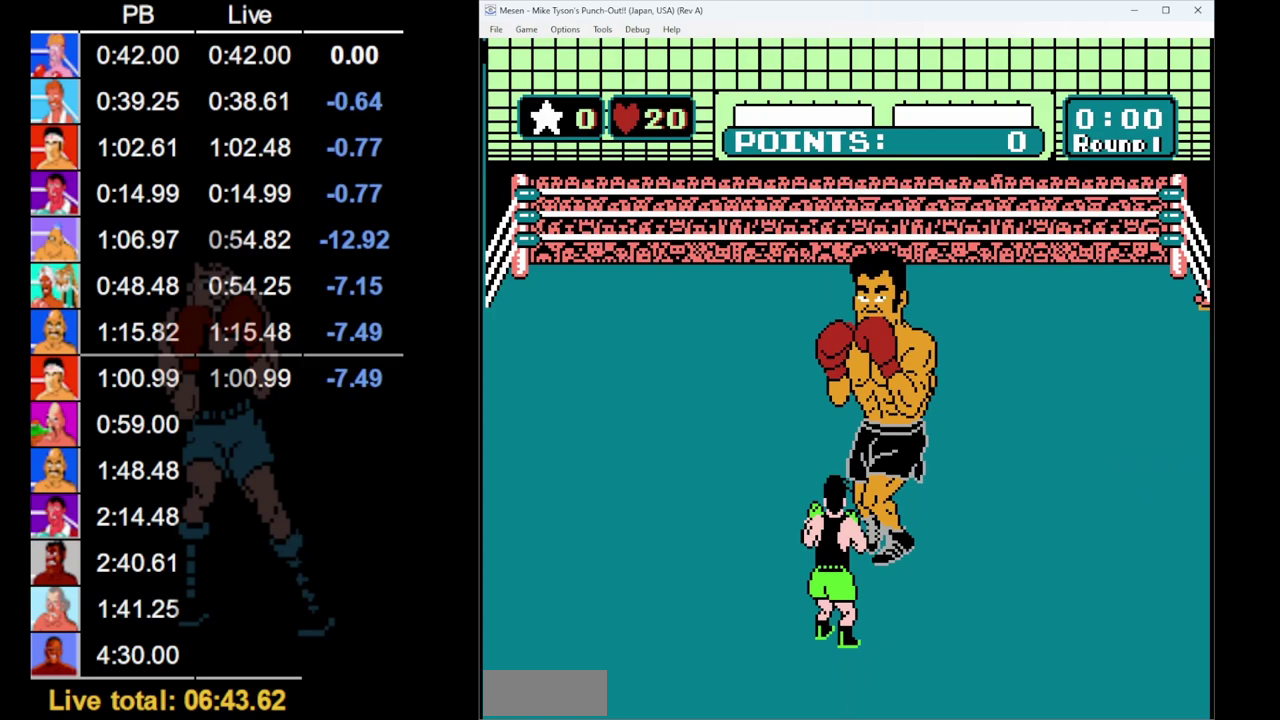
{"buttons": ["A"], "events": []}
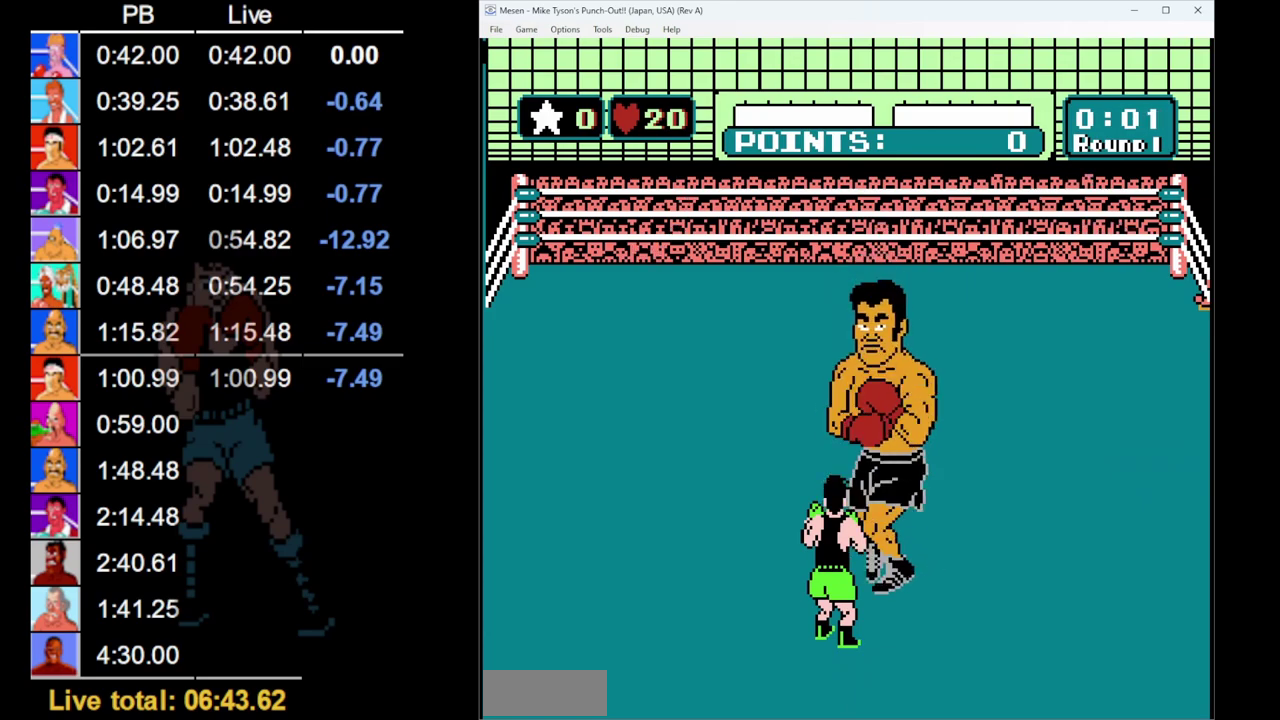
{"buttons": ["A"], "events": [[217, "A", "up"], [283, "A", "down"]]}
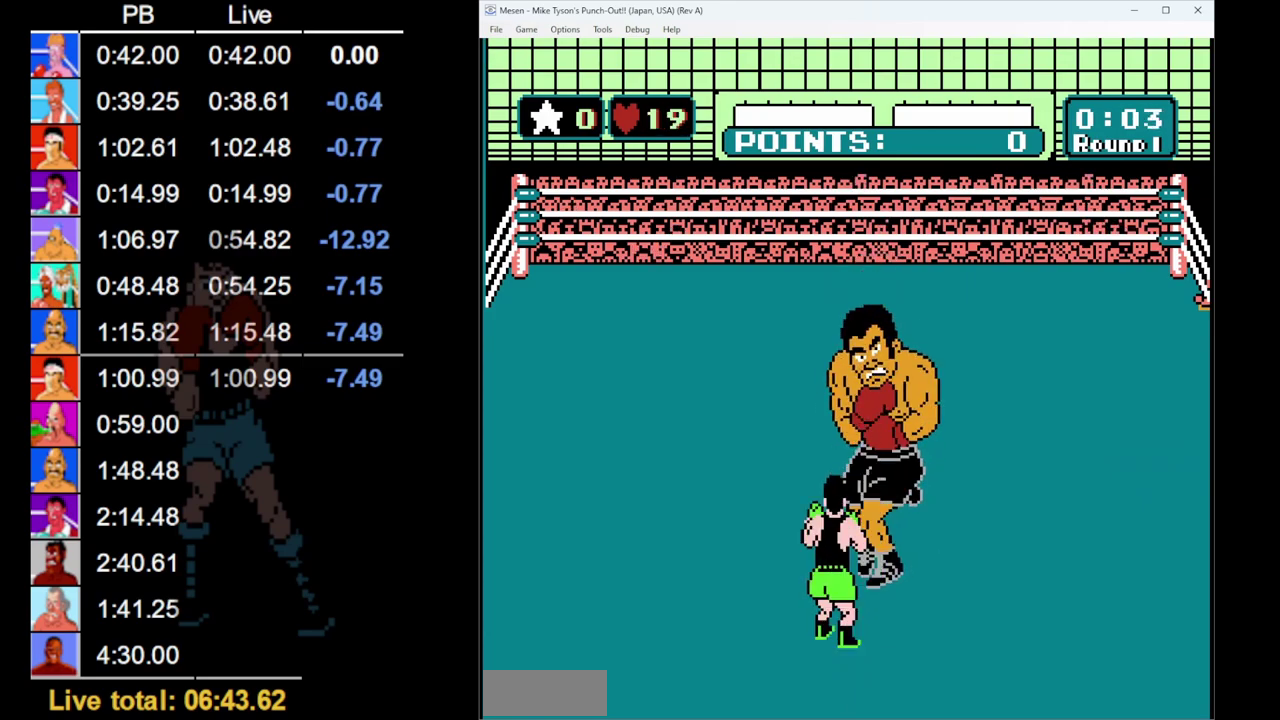
{"buttons": ["A"], "events": [[233, "A", "up"], [283, "A", "down"]]}
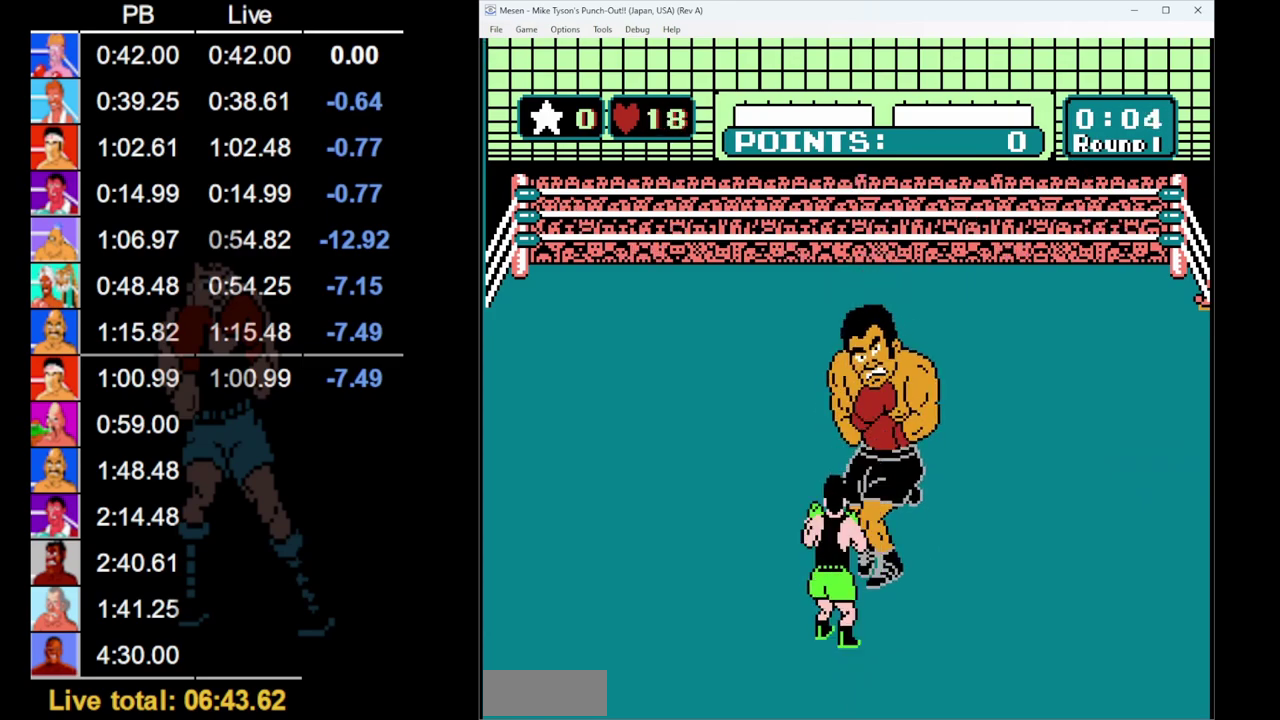
{"buttons": ["A"], "events": [[217, "A", "up"], [283, "A", "down"]]}
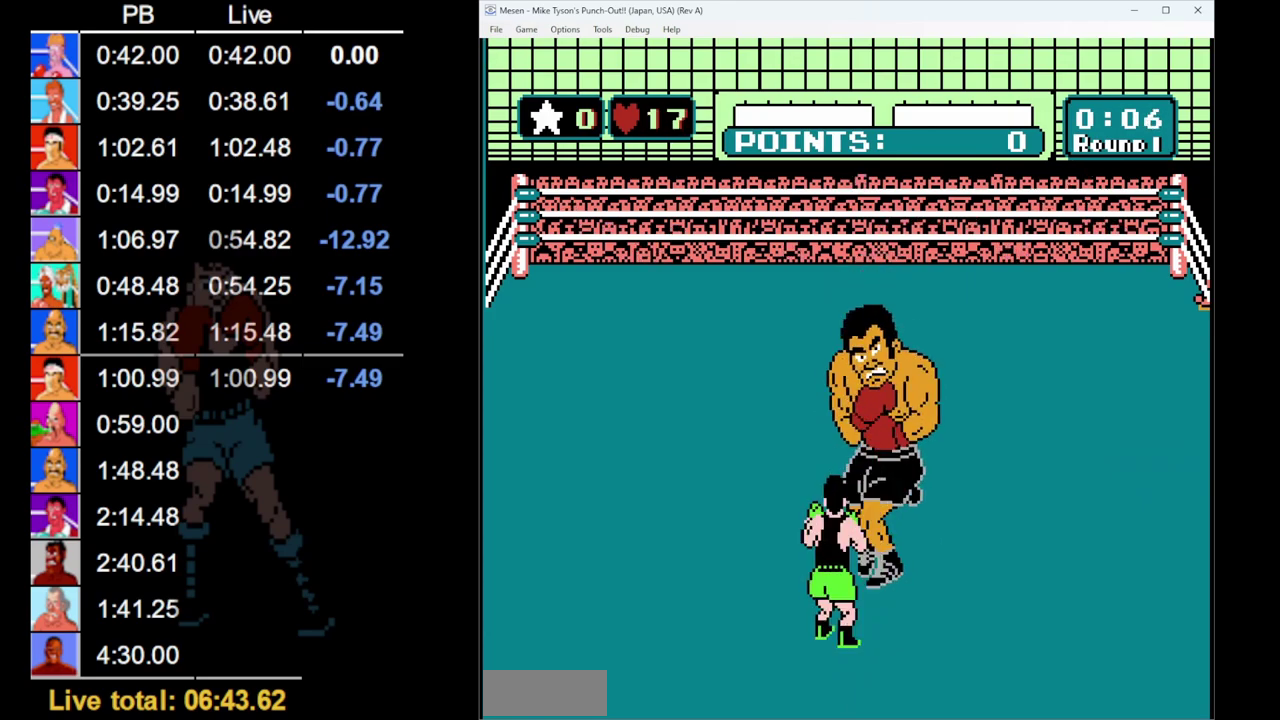
{"buttons": ["A"], "events": [[233, "A", "up"], [317, "A", "down"]]}
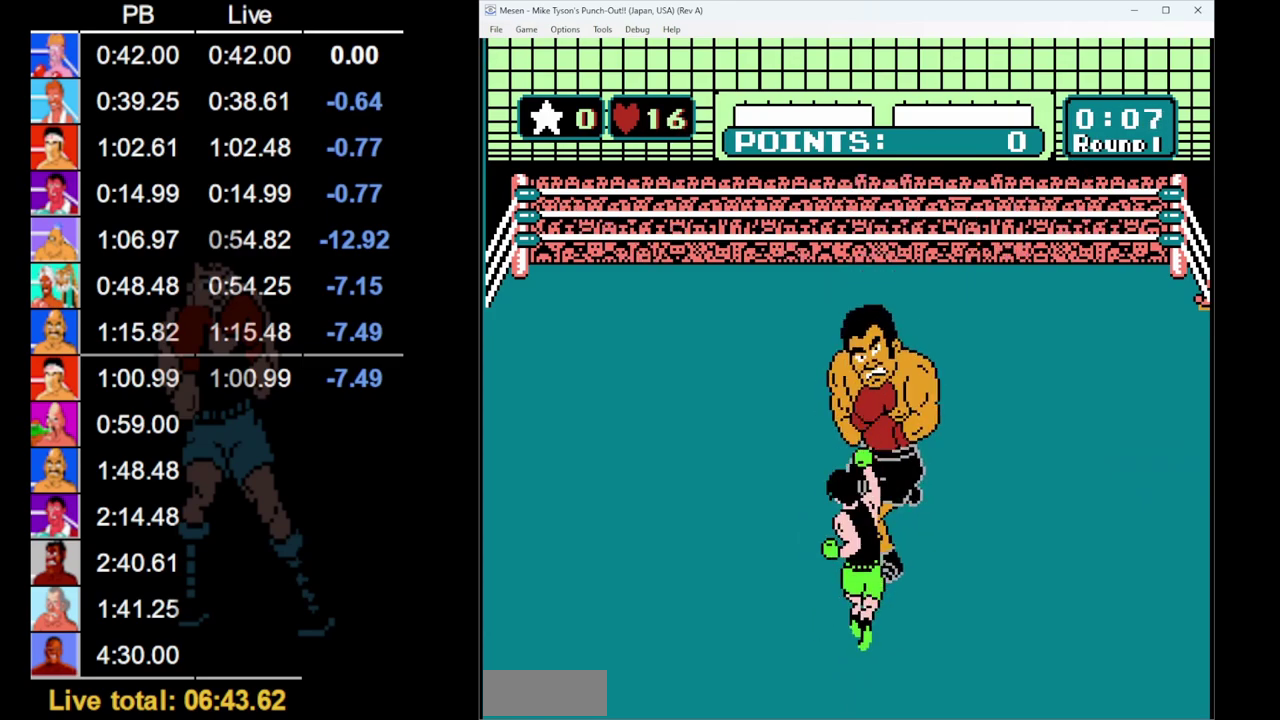
{"buttons": ["A"], "events": [[250, "A", "up"], [317, "A", "down"]]}
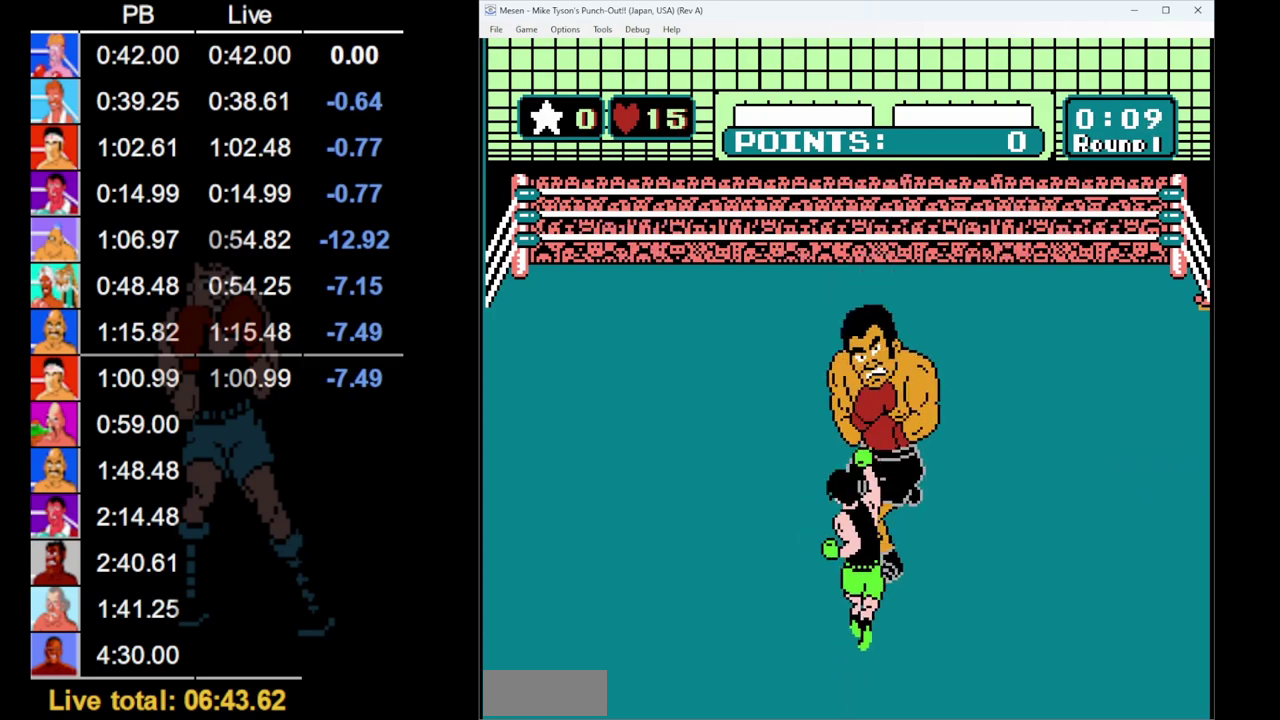
{"buttons": ["A"], "events": [[250, "A", "up"], [317, "A", "down"]]}
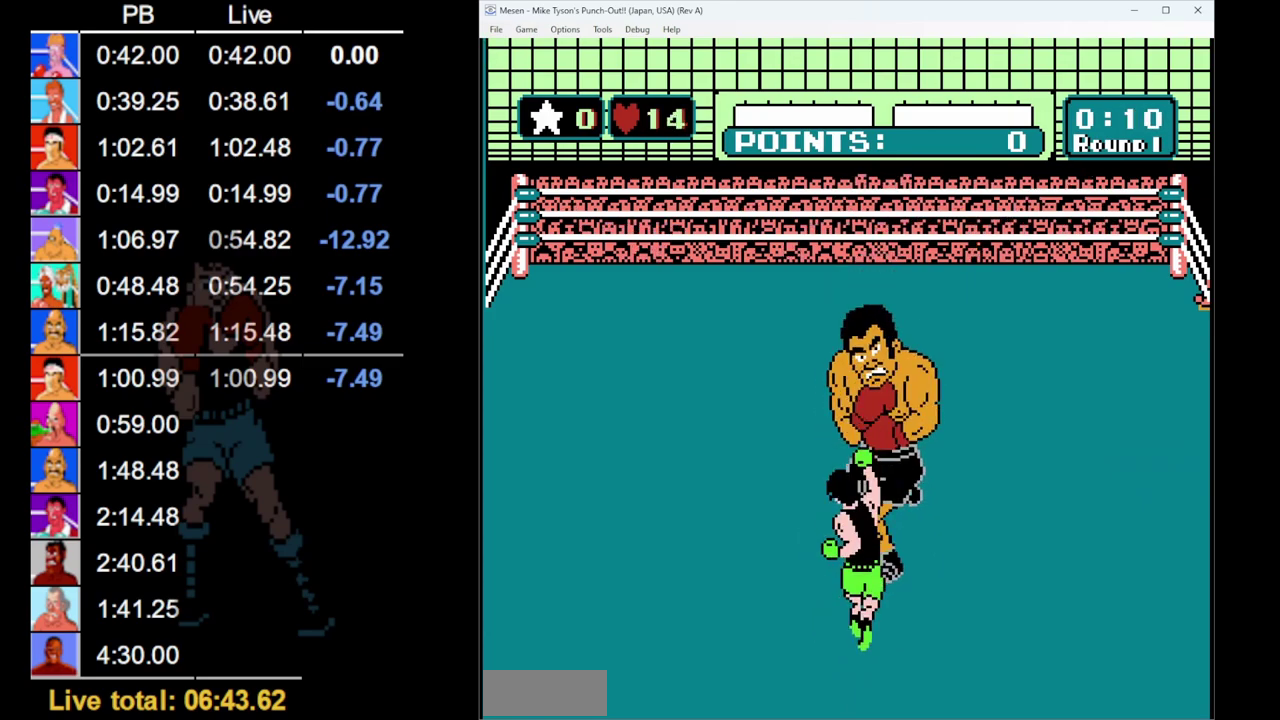
{"buttons": ["A"], "events": [[267, "A", "up"], [333, "A", "down"]]}
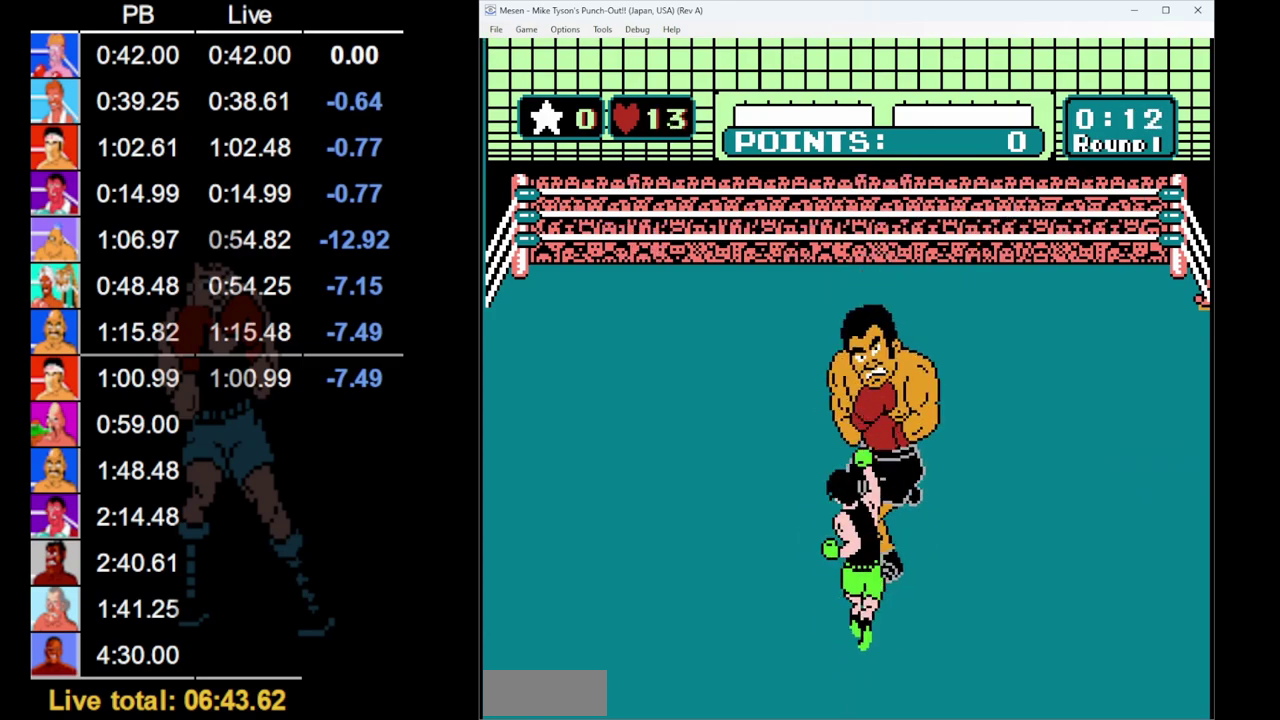
{"buttons": ["A"], "events": [[250, "A", "up"], [317, "A", "down"]]}
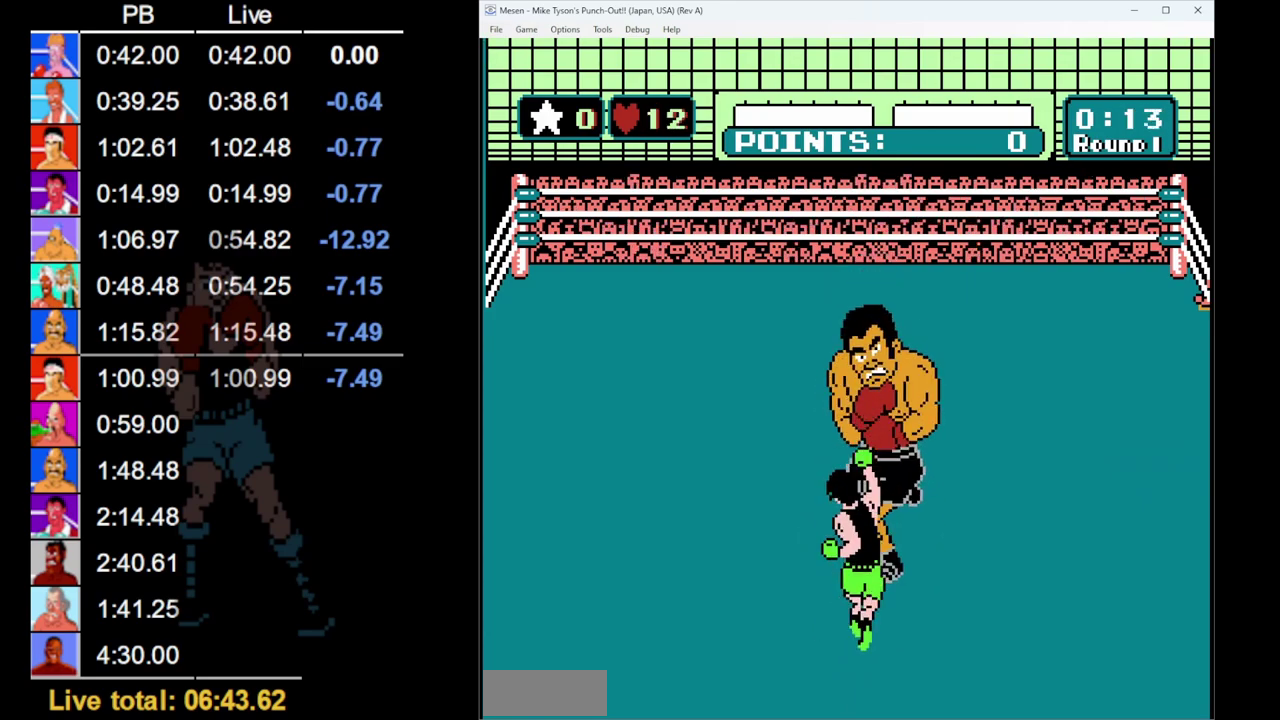
{"buttons": ["A"], "events": [[283, "A", "up"], [350, "A", "down"]]}
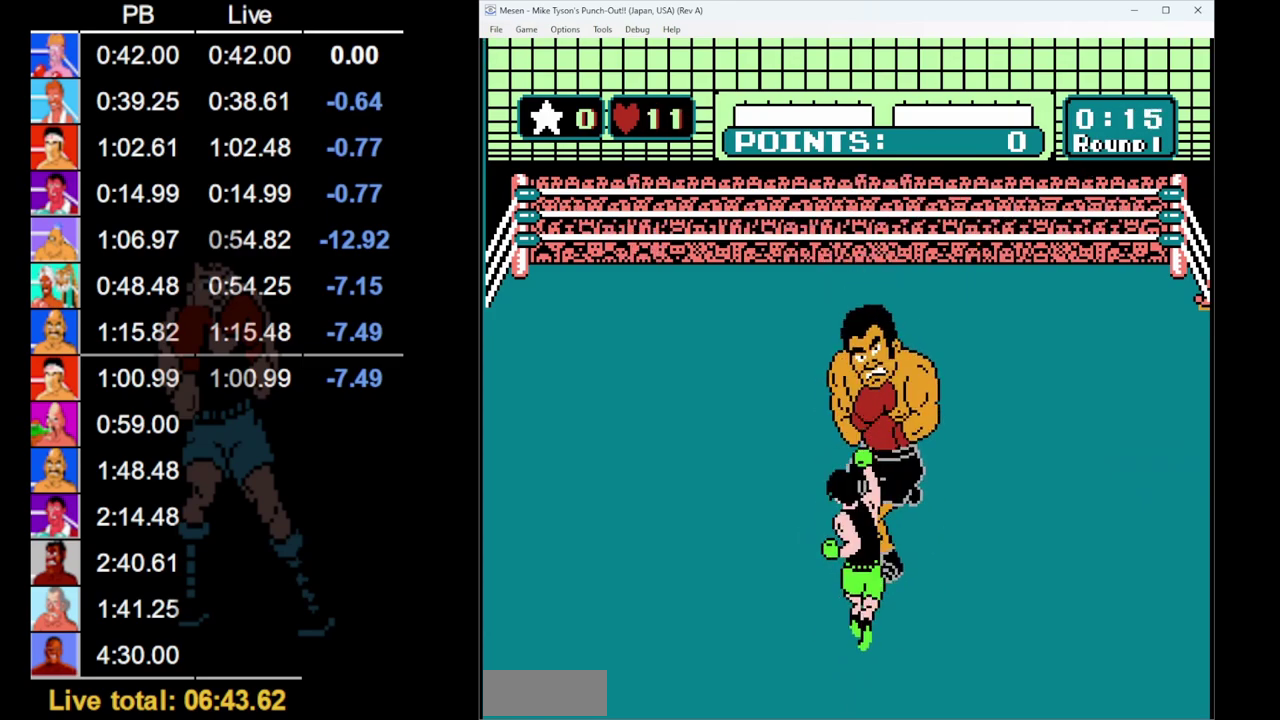
{"buttons": ["A"], "events": [[267, "A", "up"], [333, "A", "down"]]}
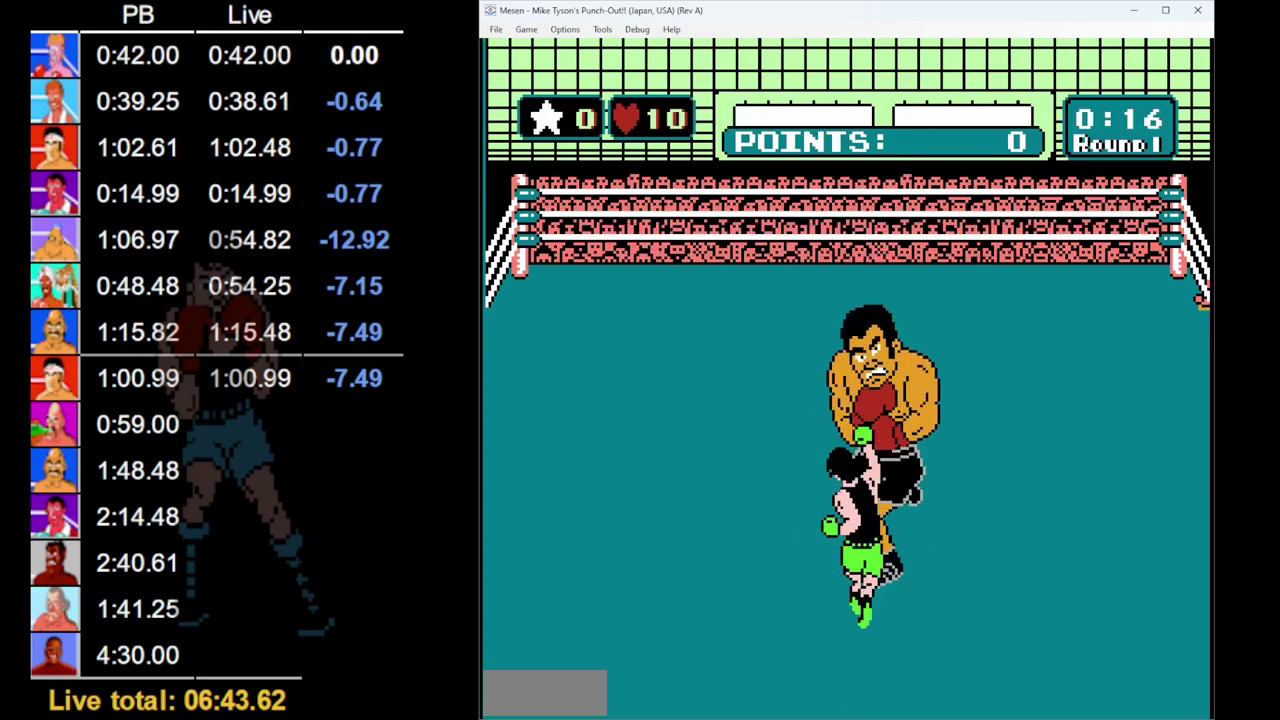
{"buttons": ["A"], "events": [[283, "A", "up"], [350, "A", "down"]]}
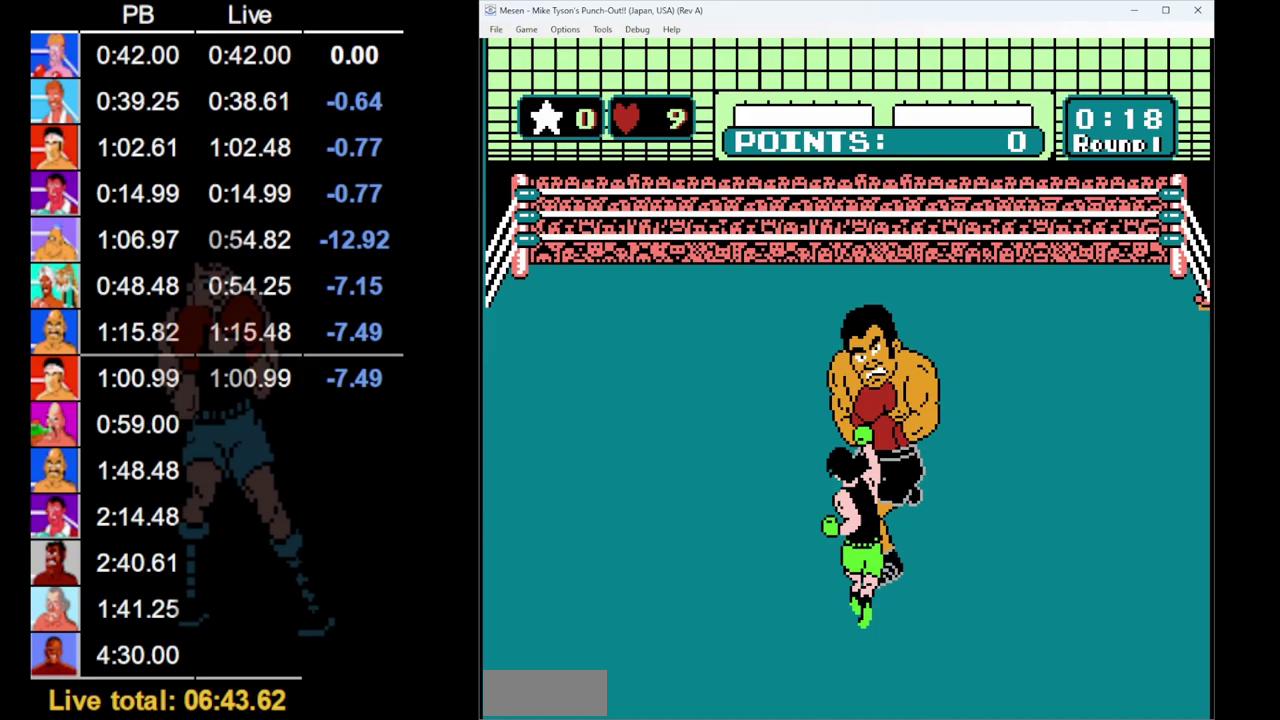
{"buttons": ["A"], "events": [[317, "A", "up"], [367, "A", "down"]]}
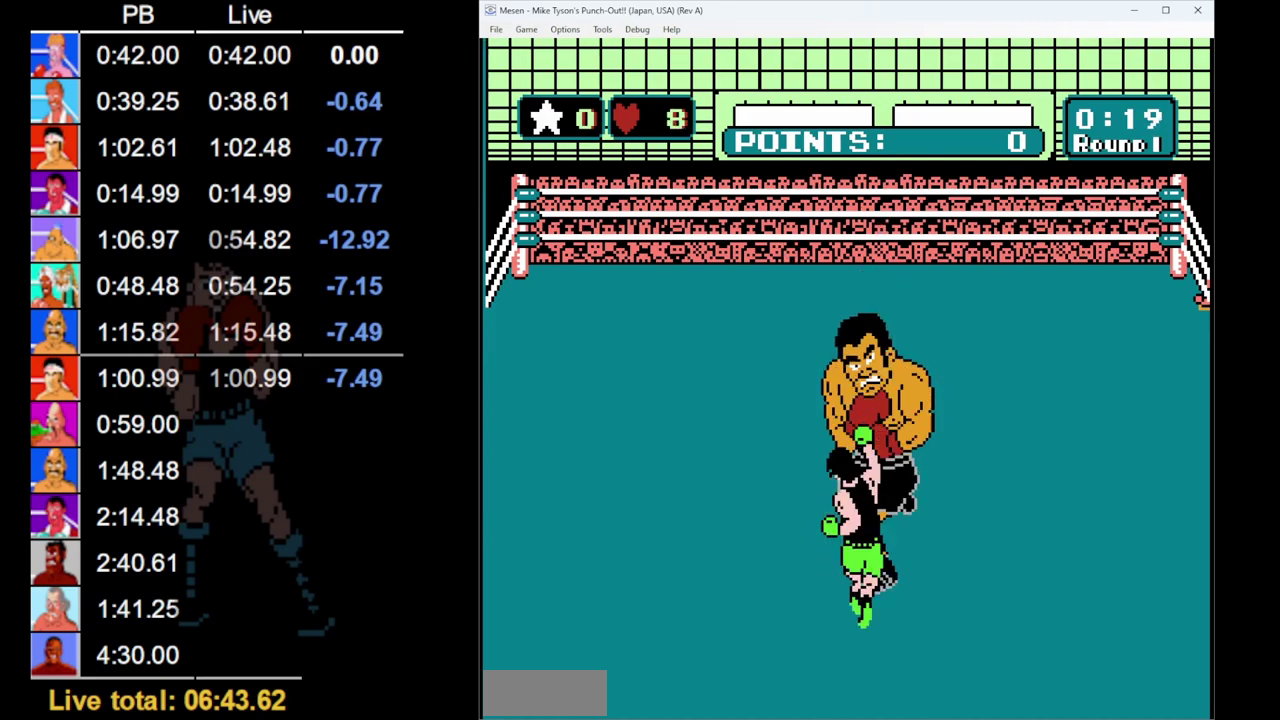
{"buttons": ["A"], "events": [[300, "A", "up"], [367, "A", "down"]]}
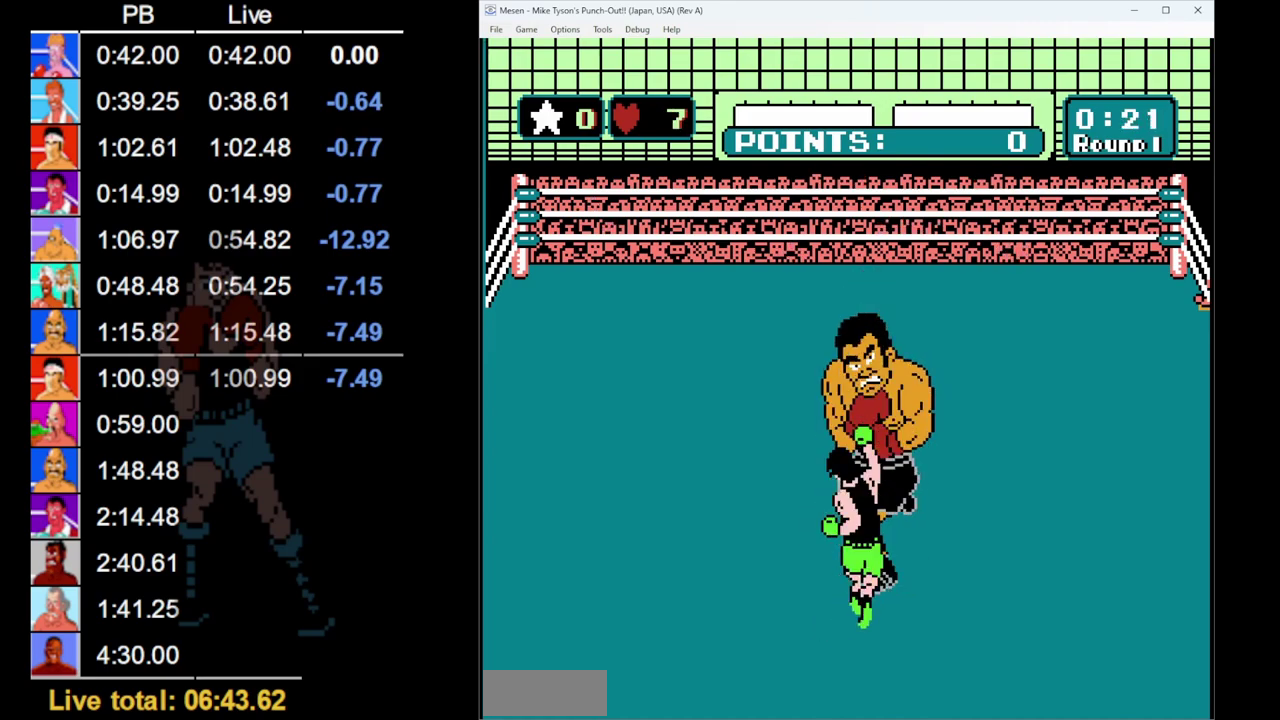
{"buttons": ["A"], "events": [[300, "A", "up"], [383, "A", "down"]]}
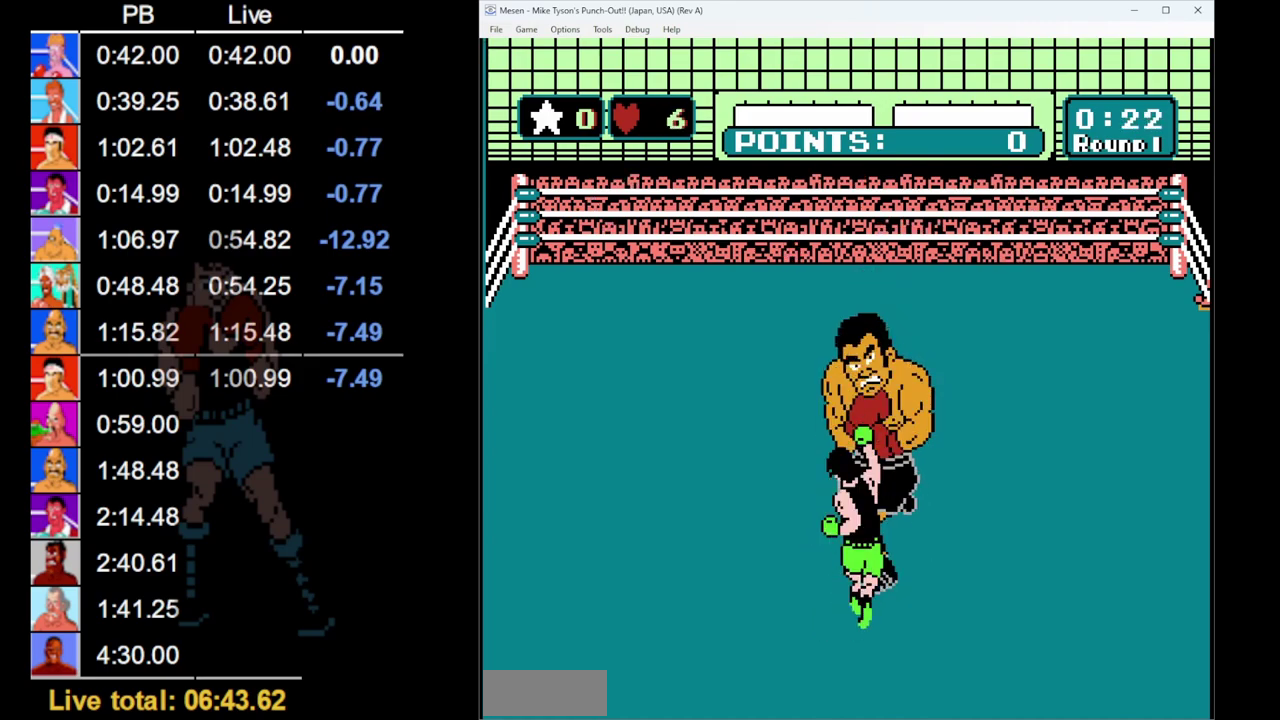
{"buttons": ["A"], "events": [[333, "A", "up"], [400, "A", "down"]]}
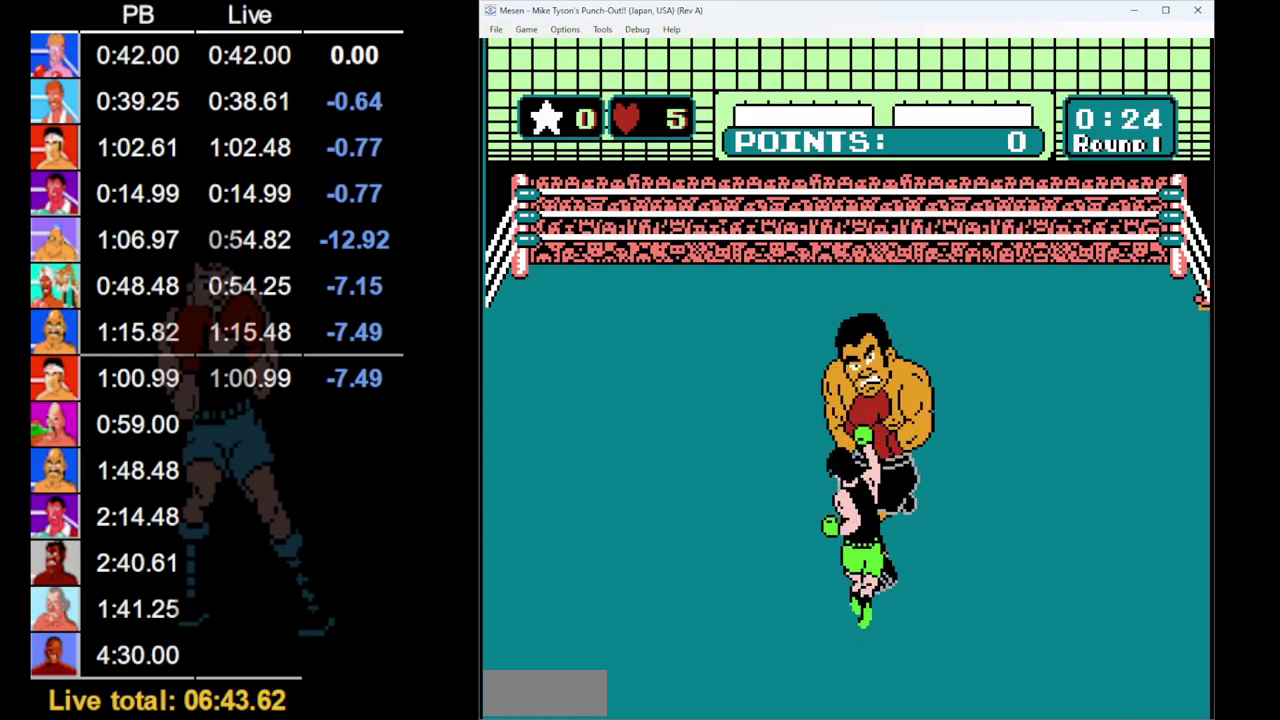
{"buttons": ["A"], "events": [[317, "A", "up"], [417, "A", "down"]]}
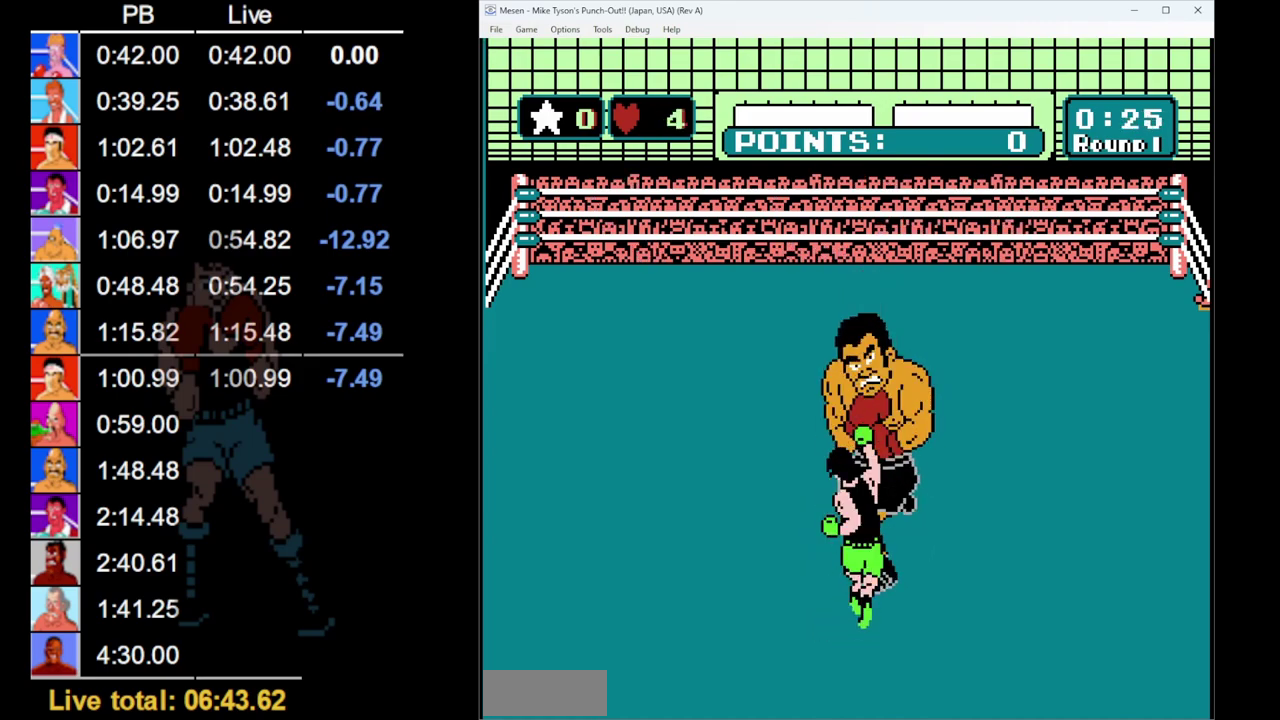
{"buttons": ["A"], "events": [[350, "A", "up"], [417, "A", "down"]]}
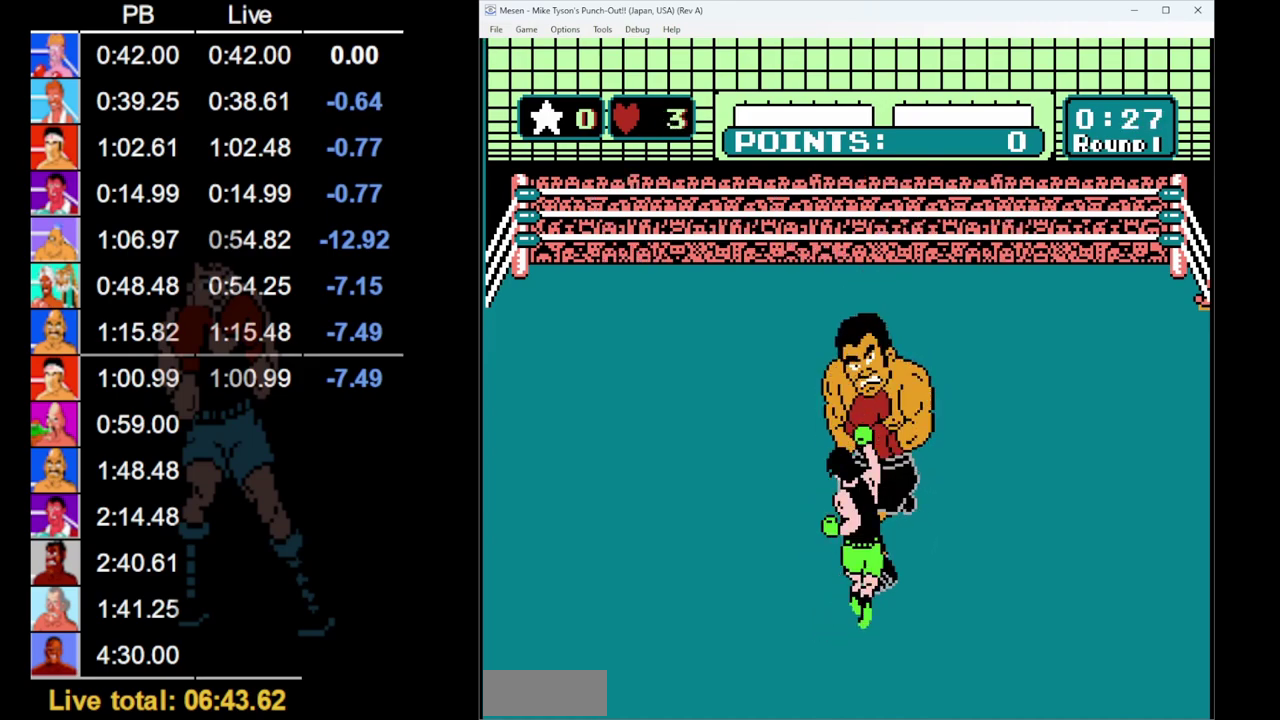
{"buttons": ["A"], "events": [[317, "A", "up"], [383, "A", "down"]]}